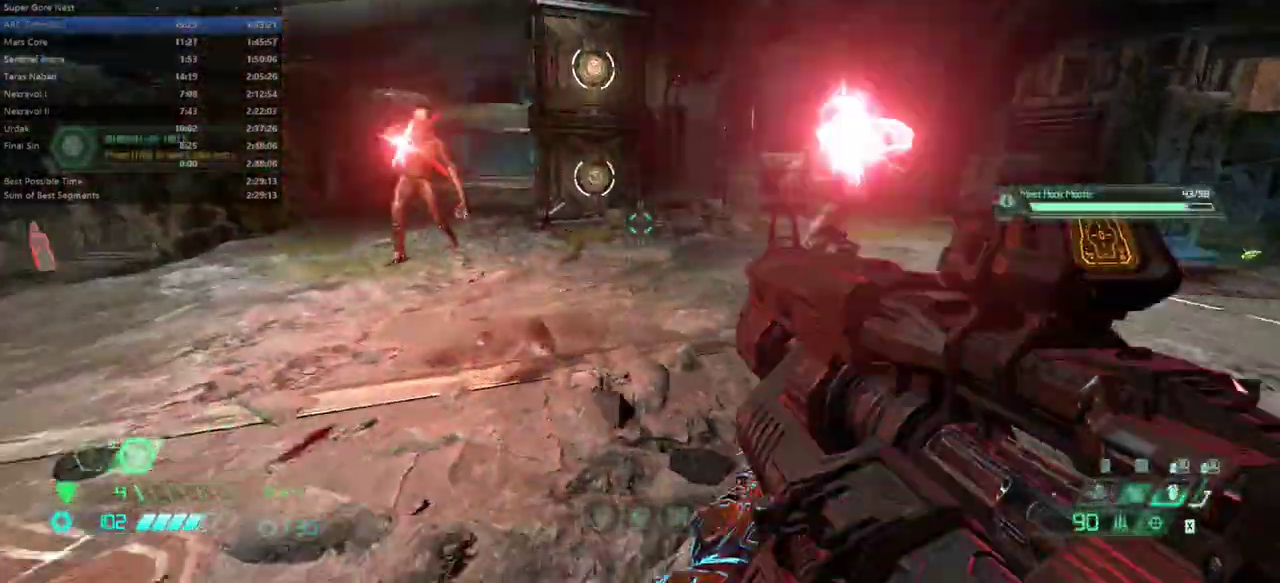
Gameplay with keyboard and mouse; each line is a JSON object with the keys and mouse buttons held at the frame after it. "events" lists presses ("down") and releases ("up") of "alt", "bfg", "bl", "bw", "c", "caps_lock", "cg", "cs", "csg", "ctrl", "dash", "fb", "fw", "hc", "jump", "l", "mel", "mod", "pr", "r", "rl", "ssg", "tab", "tilde", "v", "z", "mouse_left", "mouse_wheel" and "mouse_right" between this image and that frame as [ms after this image, input, new state], when the widget could be followed in between. "mouse_left", "mouse_wheel", "mouse_right" = the "left", "wheel", "right" buttons of the "mouse" list. No other keys are recorded. "wheel" means that the mouse wheel is clicked or scrolled. Key names are as the overlay labels them; some are game actions (e.g. jump) rather than physical keys. Not read: mouse_move.
{"keys": [], "mouse": ["right"], "events": [[33, "jump", "down"], [133, "jump", "up"], [167, "jump", "down"], [267, "jump", "up"], [367, "l", "up"], [500, "mouse_right", "down"]]}
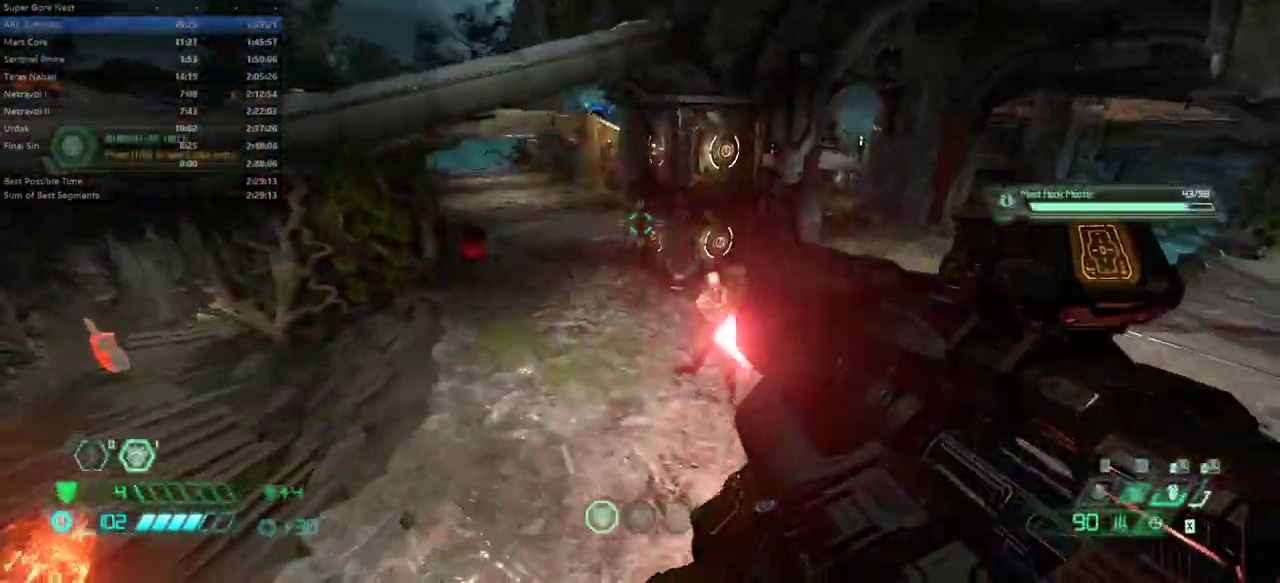
{"keys": ["bw", "l"], "mouse": [], "events": [[67, "bw", "down"], [167, "l", "down"], [167, "mouse_left", "down"], [200, "mouse_left", "up"], [200, "mouse_right", "up"]]}
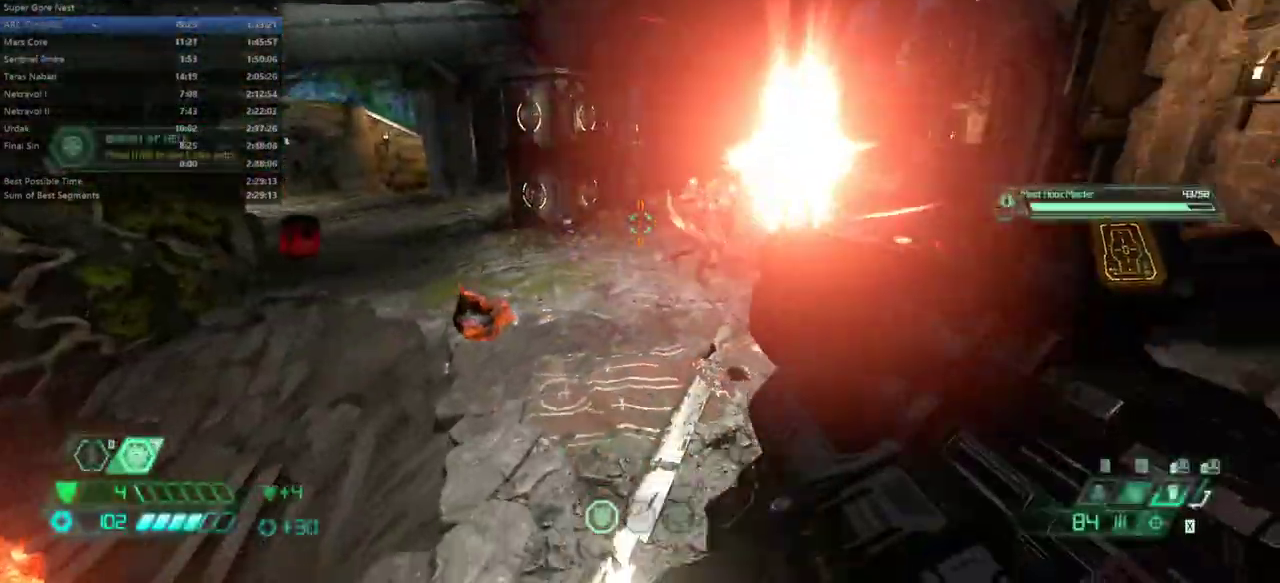
{"keys": ["l"], "mouse": [], "events": [[367, "bw", "up"], [400, "jump", "down"], [500, "jump", "up"]]}
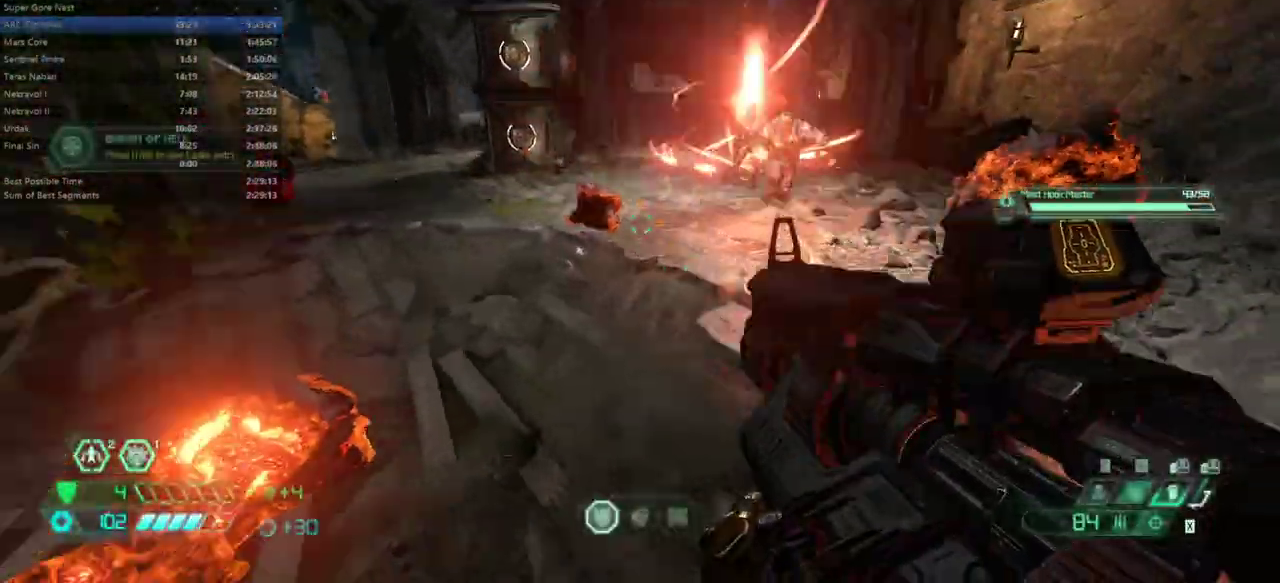
{"keys": ["fw", "r"], "mouse": [], "events": [[100, "jump", "down"], [167, "jump", "up"], [267, "jump", "down"], [367, "jump", "up"], [467, "fw", "down"], [467, "l", "up"], [500, "r", "down"]]}
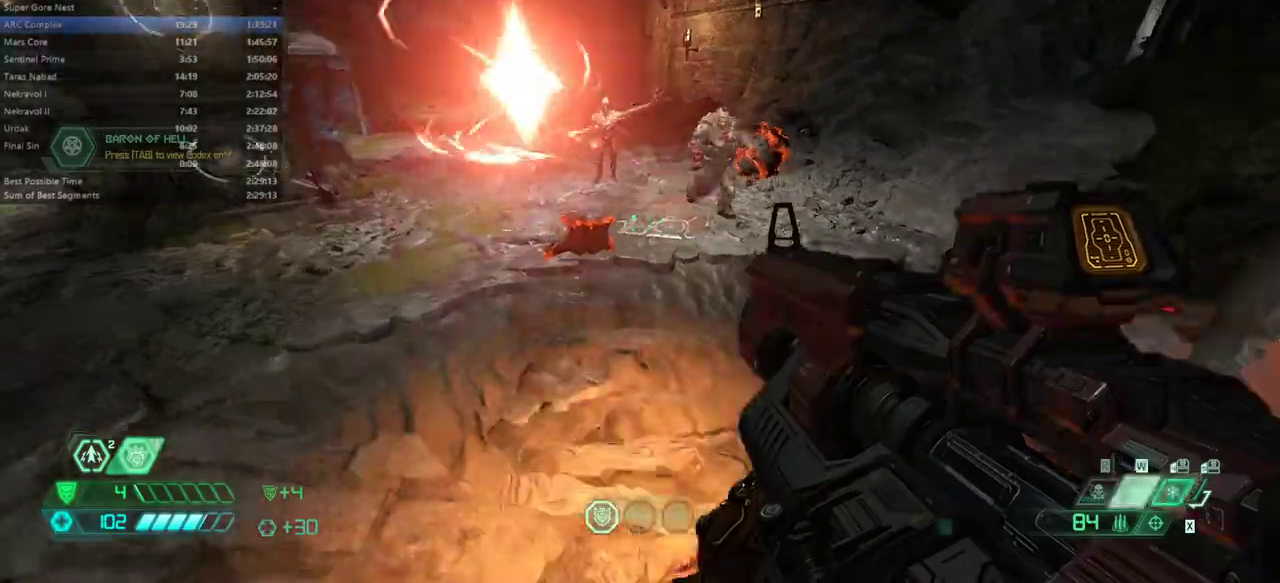
{"keys": ["fw", "l"], "mouse": [], "events": [[233, "r", "up"], [300, "l", "down"], [333, "jump", "down"], [433, "jump", "up"]]}
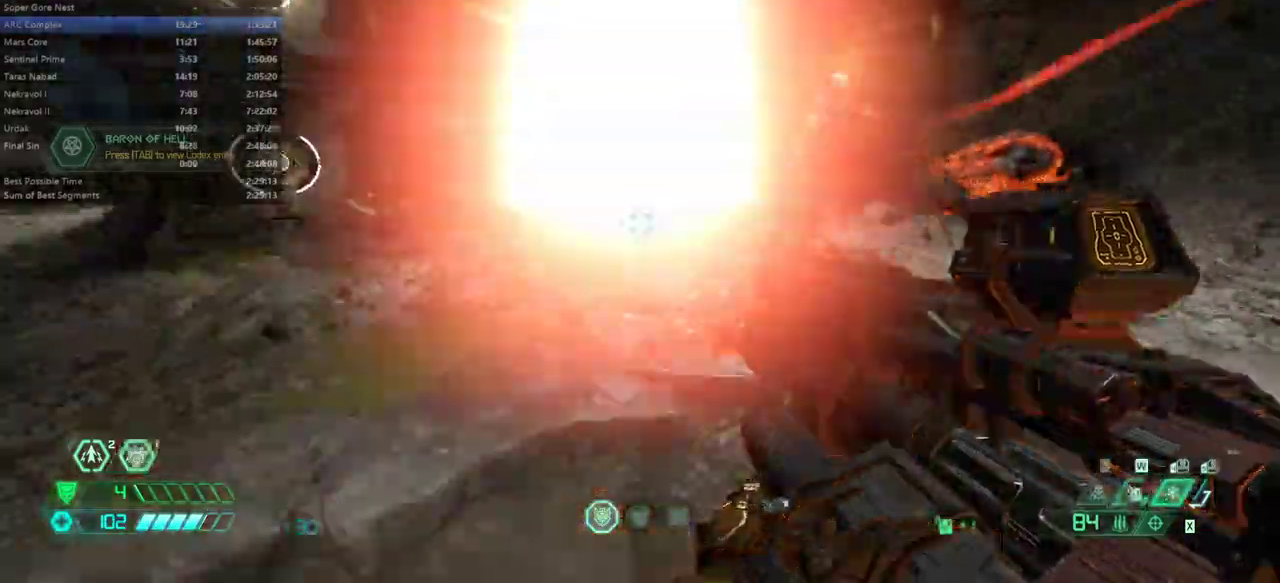
{"keys": ["fw", "l"], "mouse": [], "events": [[33, "jump", "down"], [133, "jump", "up"], [300, "l", "up"], [500, "l", "down"]]}
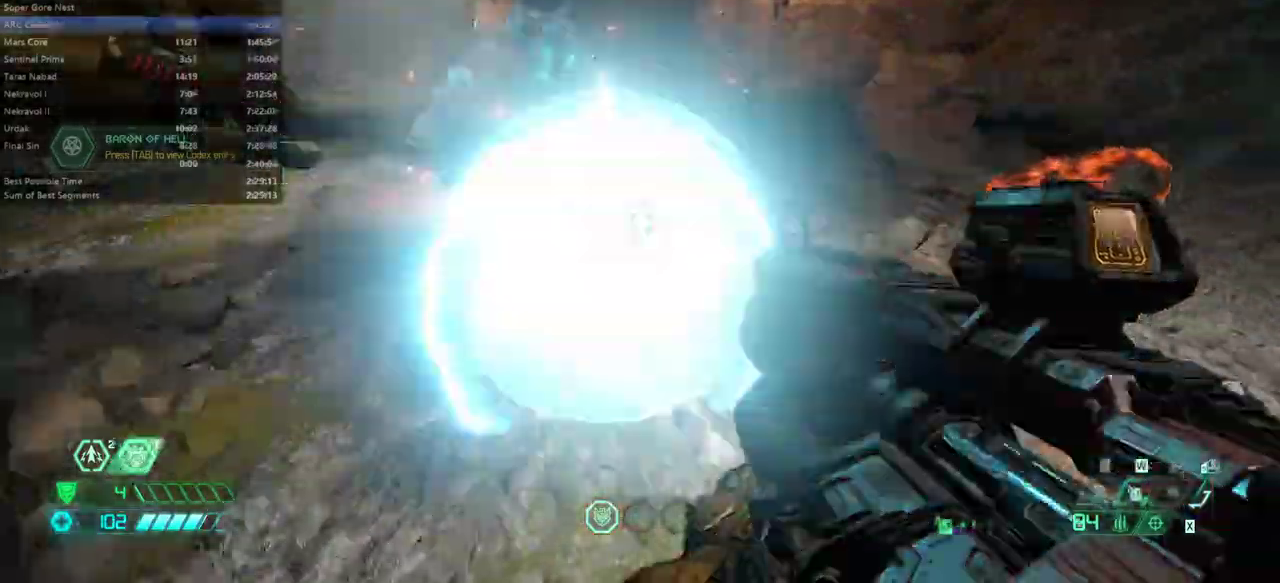
{"keys": ["l"], "mouse": [], "events": [[500, "fw", "up"]]}
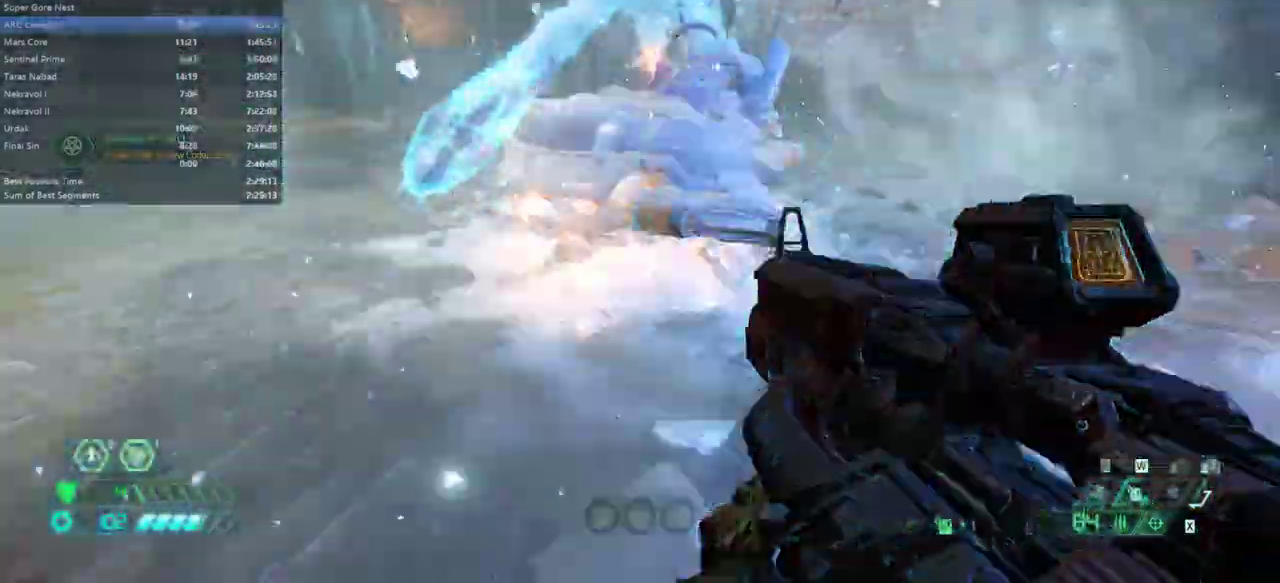
{"keys": ["l"], "mouse": [], "events": [[133, "mel", "down"], [233, "mel", "up"]]}
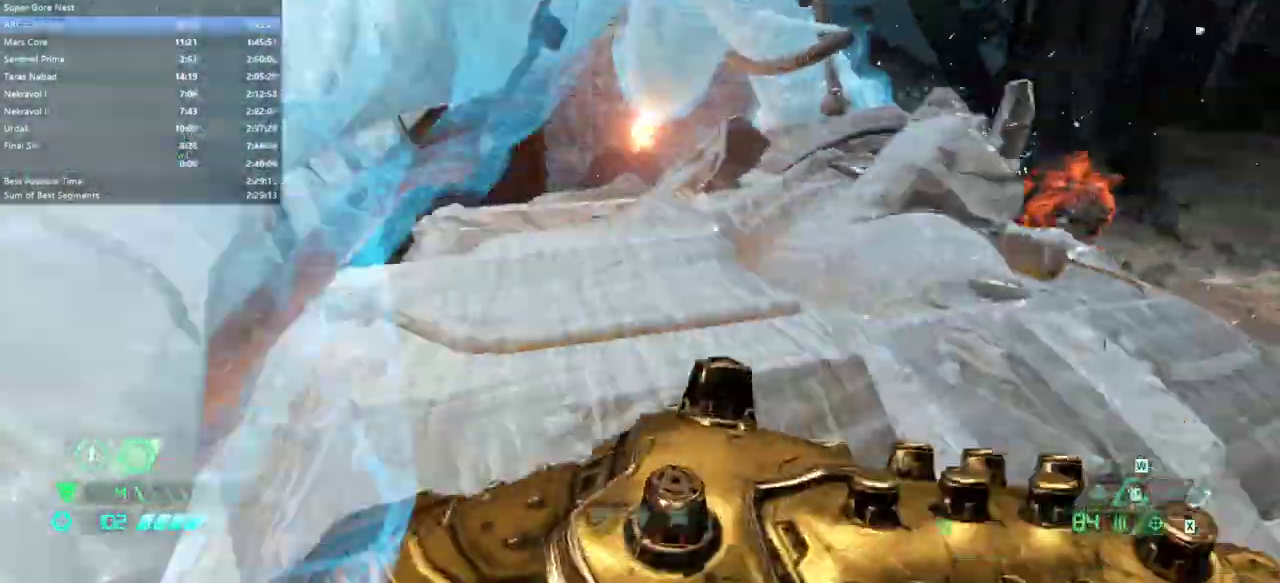
{"keys": ["bw"], "mouse": [], "events": [[200, "l", "up"], [300, "mel", "down"], [433, "mel", "up"], [500, "bw", "down"]]}
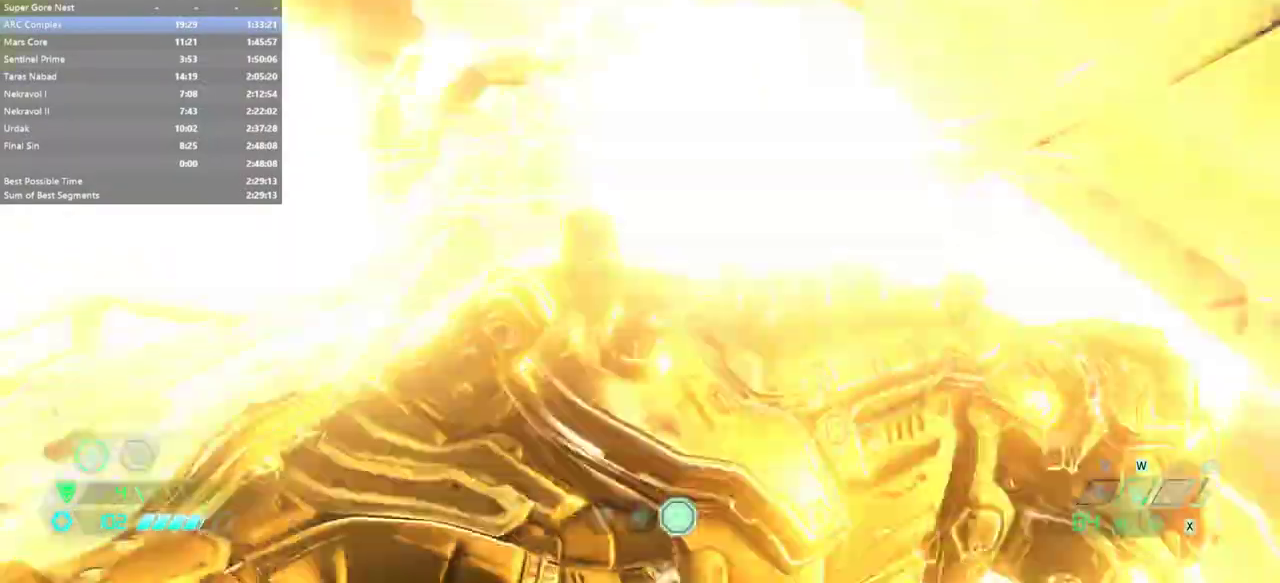
{"keys": ["bw"], "mouse": [], "events": [[167, "l", "down"], [467, "l", "up"]]}
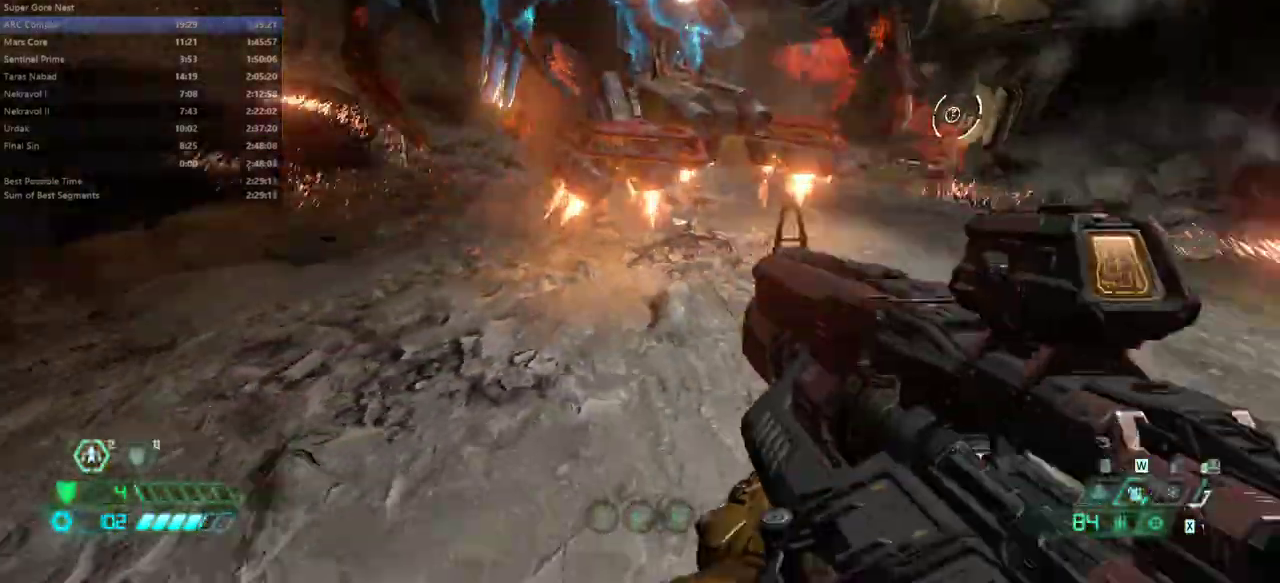
{"keys": ["bw"], "mouse": [], "events": []}
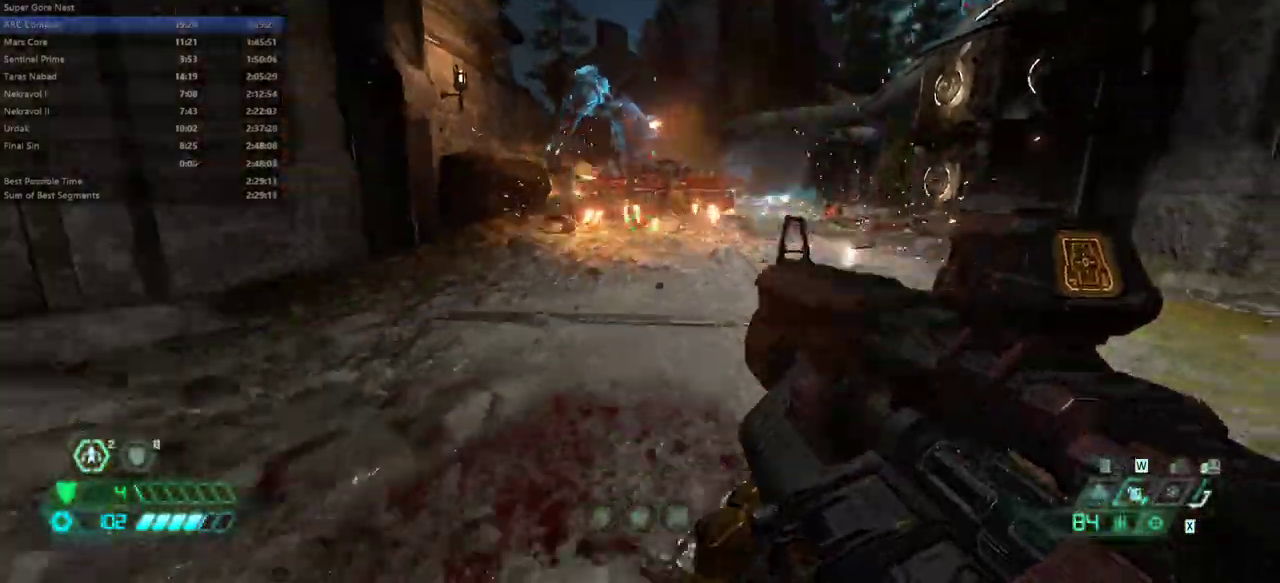
{"keys": ["bw", "l"], "mouse": [], "events": [[67, "ssg", "down"], [133, "ssg", "up"], [367, "l", "down"], [400, "mouse_left", "down"], [433, "mouse_left", "up"]]}
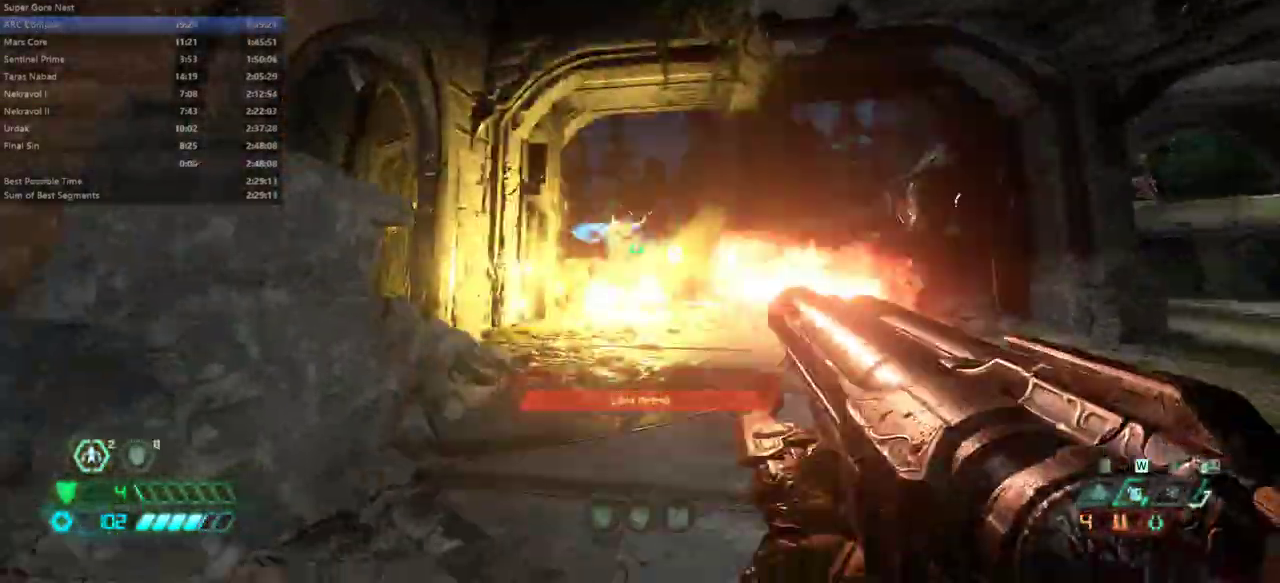
{"keys": ["bw"], "mouse": [], "events": [[33, "jump", "down"], [167, "jump", "up"], [233, "l", "up"], [367, "bl", "down"], [467, "bl", "up"]]}
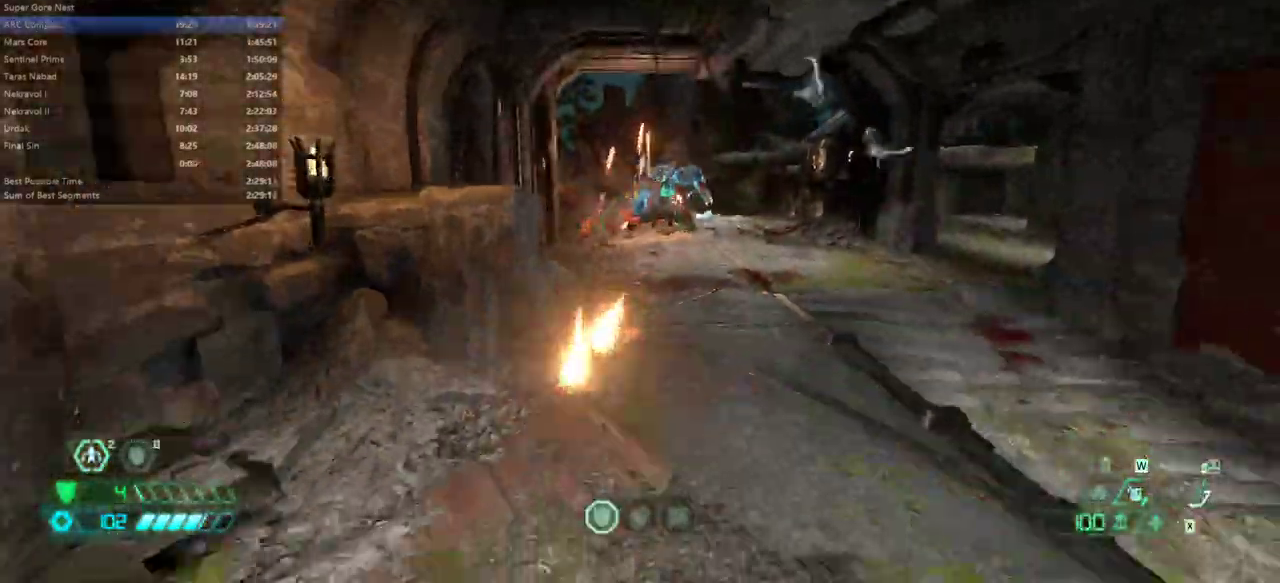
{"keys": ["l", "ssg"], "mouse": [], "events": [[200, "l", "down"], [233, "mouse_left", "down"], [333, "mouse_left", "up"], [400, "bw", "up"], [467, "ssg", "down"]]}
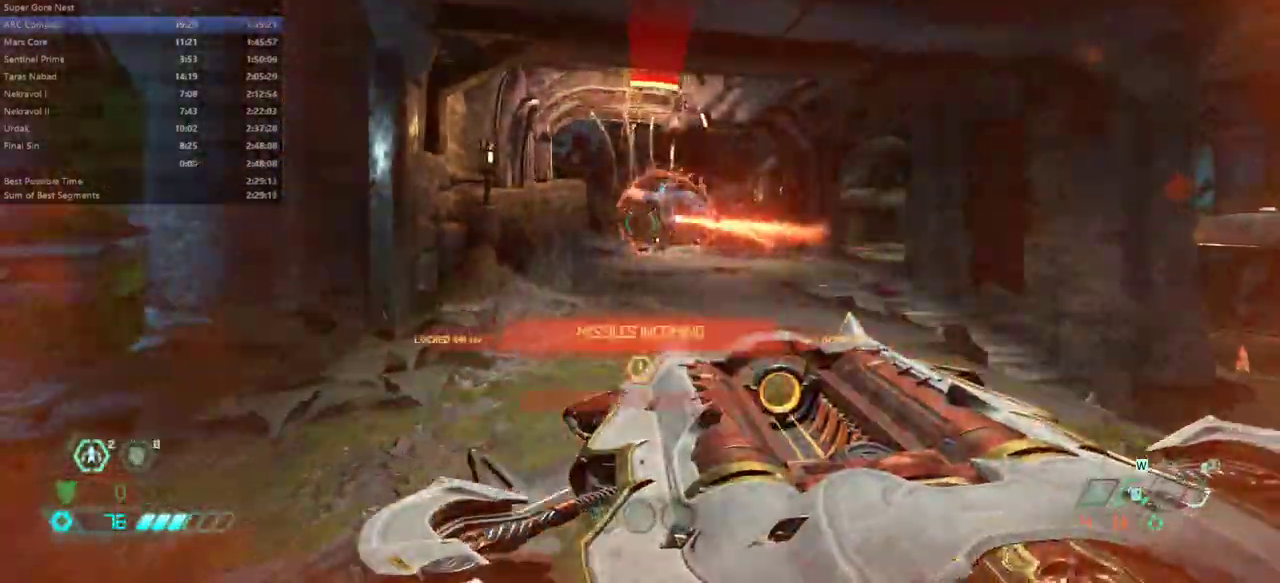
{"keys": ["dash", "fw", "r"], "mouse": [], "events": [[67, "ssg", "up"], [200, "l", "up"], [200, "r", "down"], [300, "fw", "down"], [367, "mouse_left", "down"], [400, "dash", "down"], [500, "mouse_left", "up"]]}
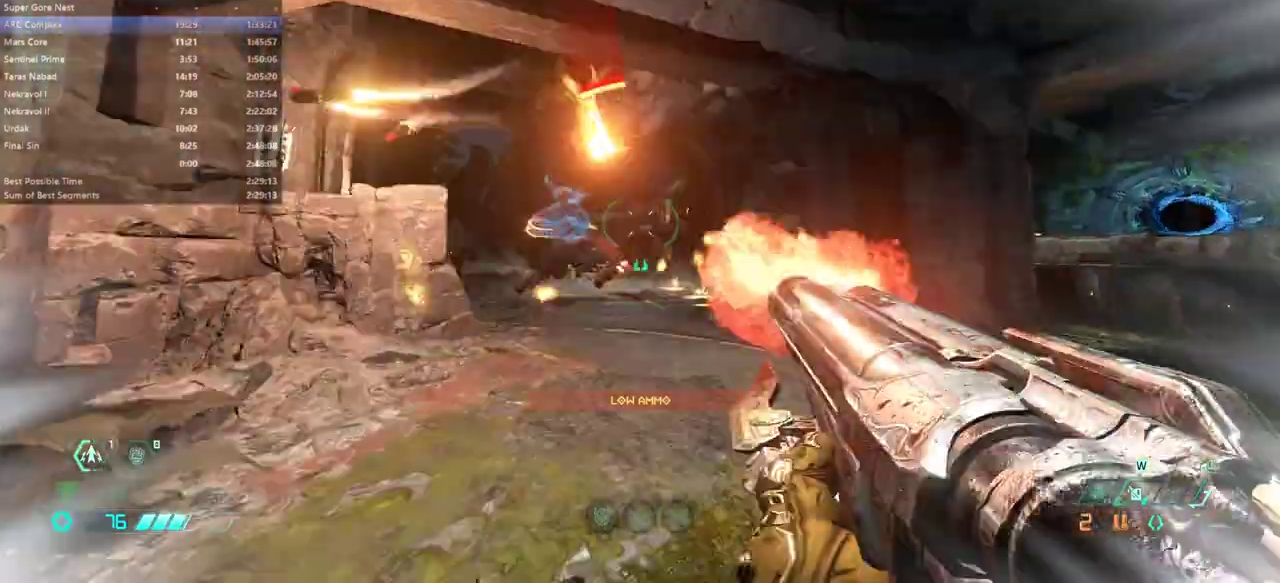
{"keys": ["fw", "r"], "mouse": [], "events": [[100, "dash", "up"], [267, "jump", "down"], [400, "jump", "up"]]}
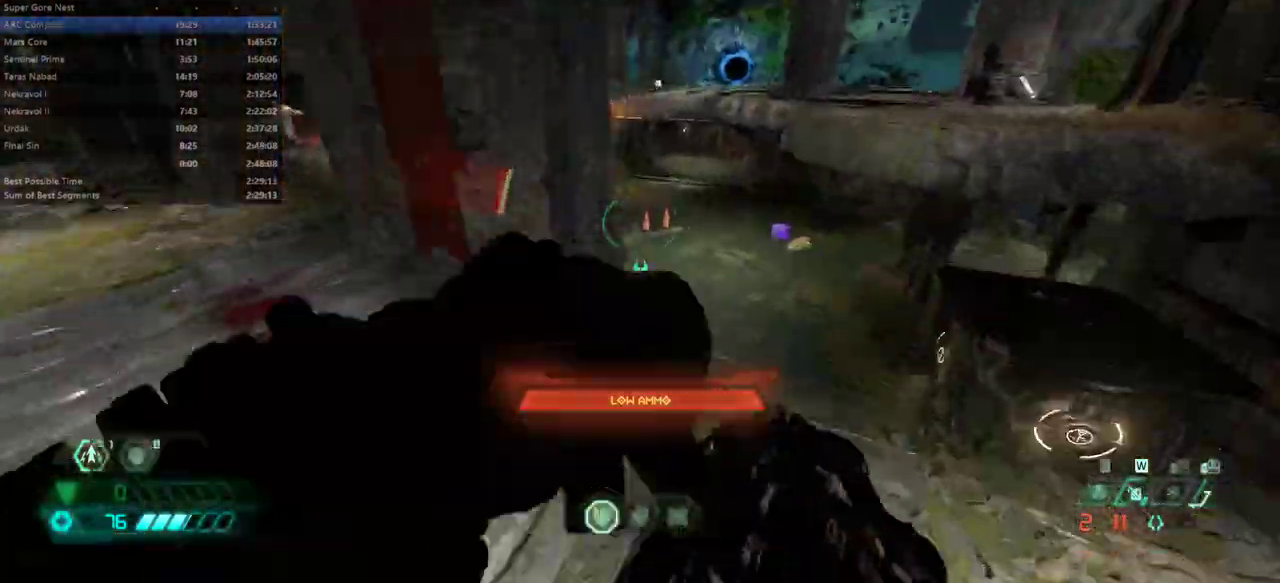
{"keys": ["l"], "mouse": [], "events": [[167, "dash", "down"], [167, "fw", "up"], [300, "dash", "up"], [433, "l", "down"], [467, "r", "up"]]}
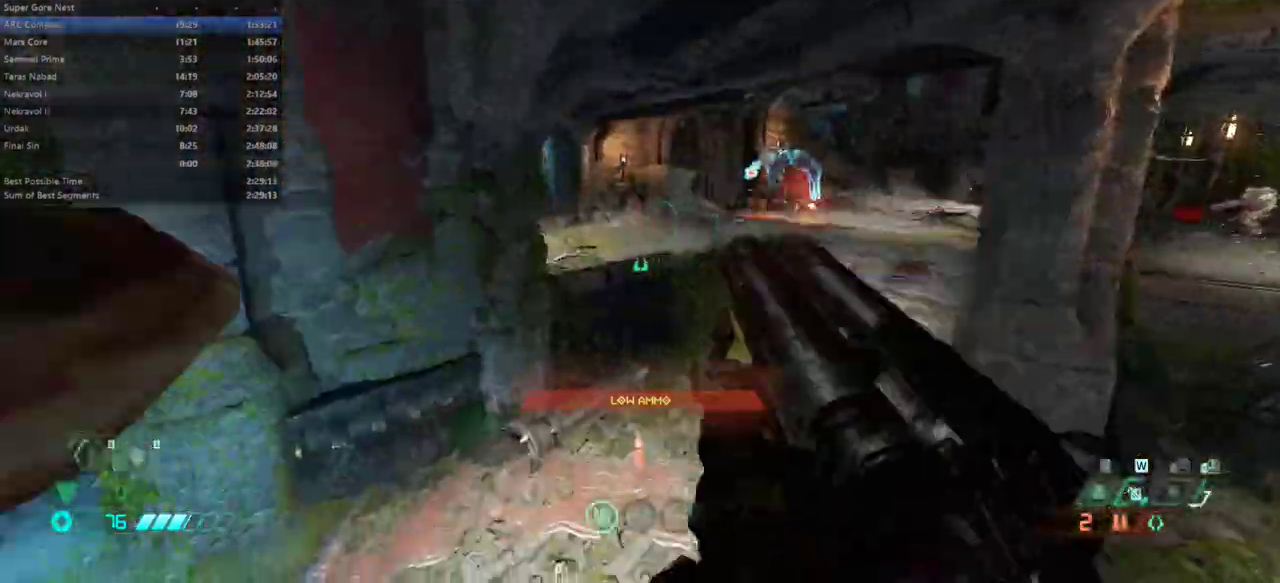
{"keys": ["l"], "mouse": [], "events": [[367, "mouse_left", "down"], [500, "mouse_left", "up"]]}
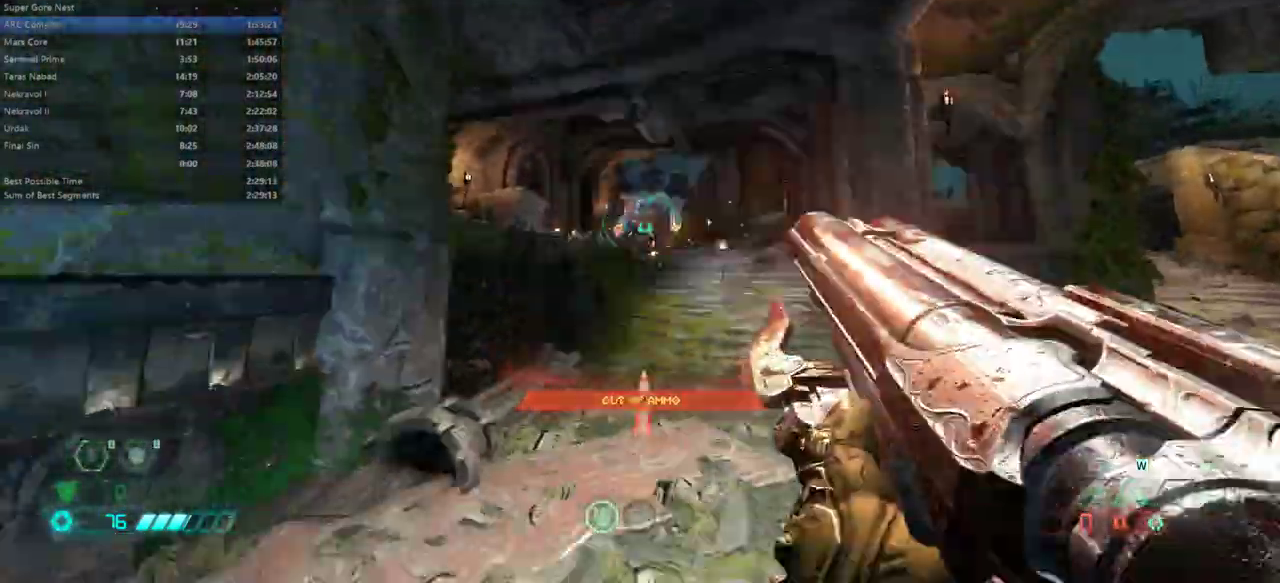
{"keys": ["fw"], "mouse": [], "events": [[233, "l", "up"], [233, "r", "down"], [333, "fw", "down"], [467, "r", "up"]]}
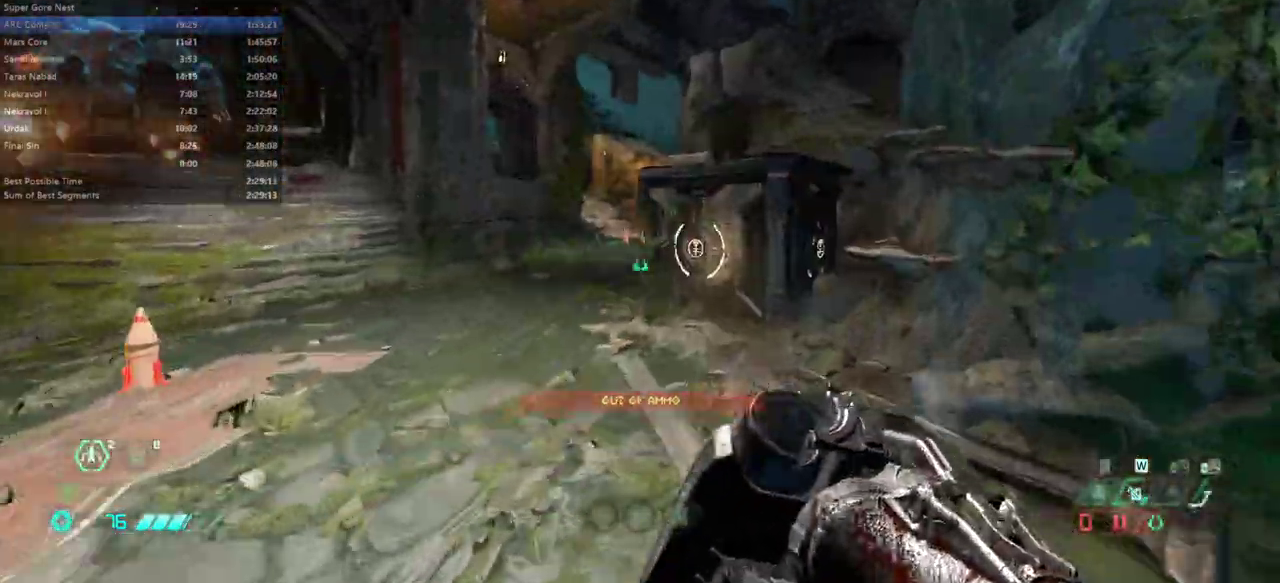
{"keys": ["fw"], "mouse": [], "events": [[67, "dash", "down"], [200, "dash", "up"]]}
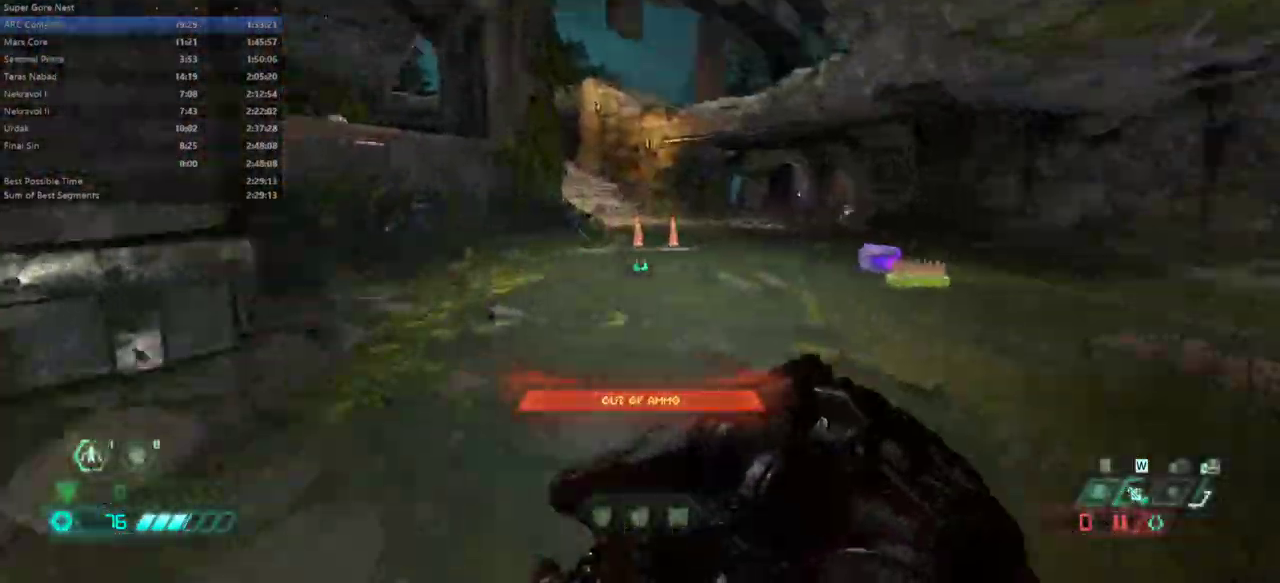
{"keys": ["fw"], "mouse": [], "events": [[200, "dash", "down"], [300, "dash", "up"]]}
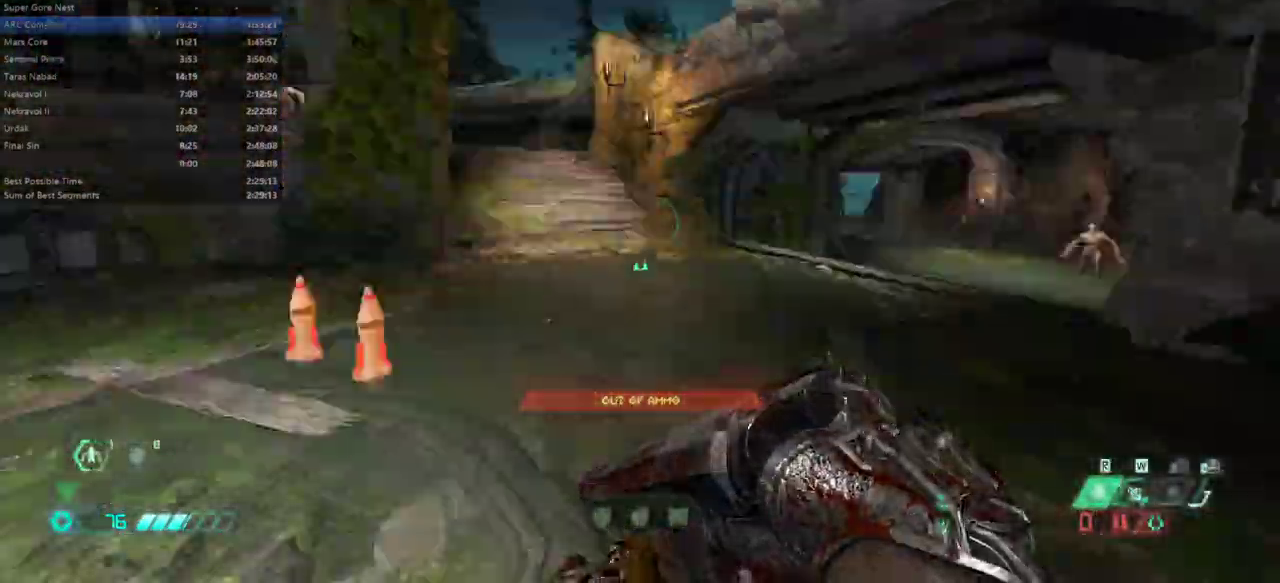
{"keys": ["fw"], "mouse": [], "events": [[333, "dash", "down"], [467, "dash", "up"]]}
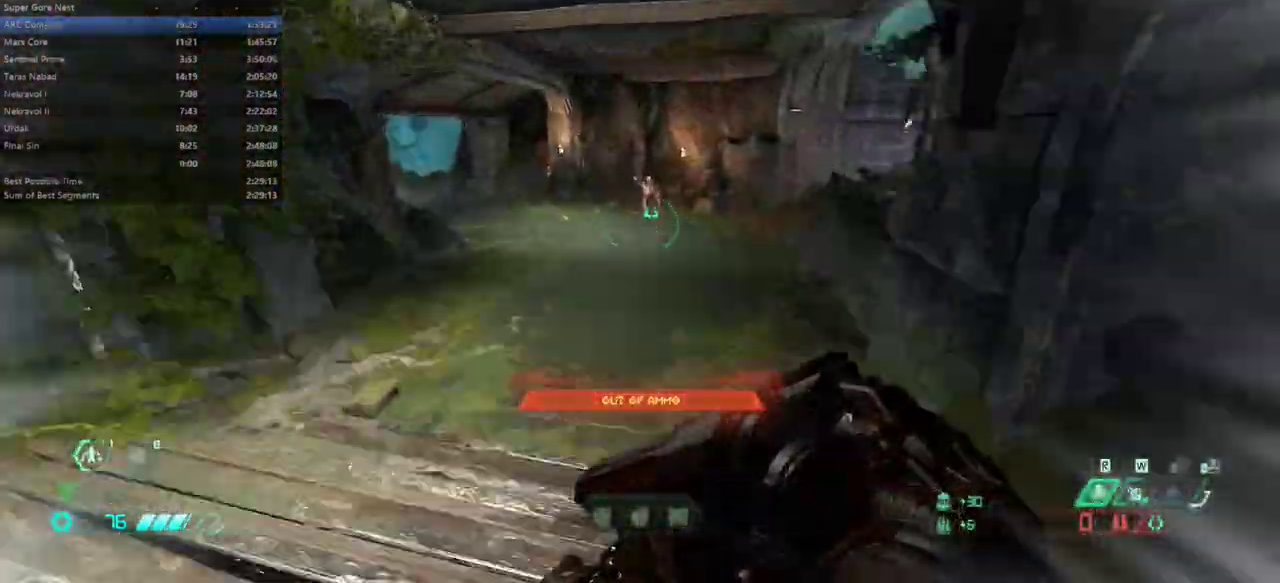
{"keys": ["fw"], "mouse": [], "events": [[100, "dash", "down"], [200, "dash", "up"], [300, "cs", "down"], [433, "cs", "up"]]}
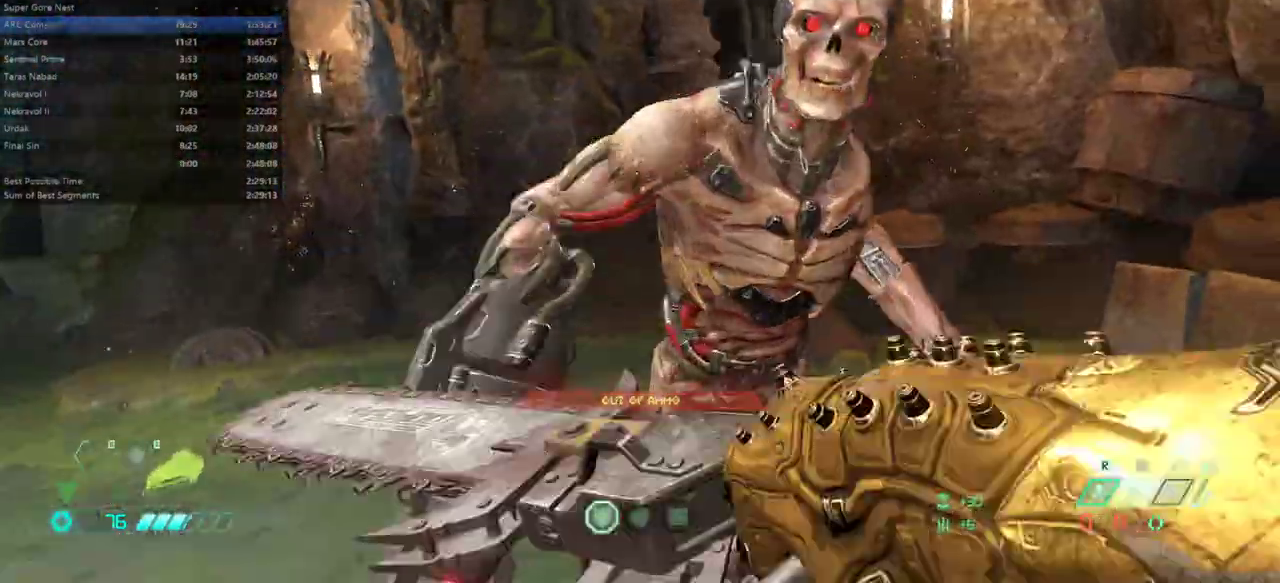
{"keys": ["fw"], "mouse": [], "events": []}
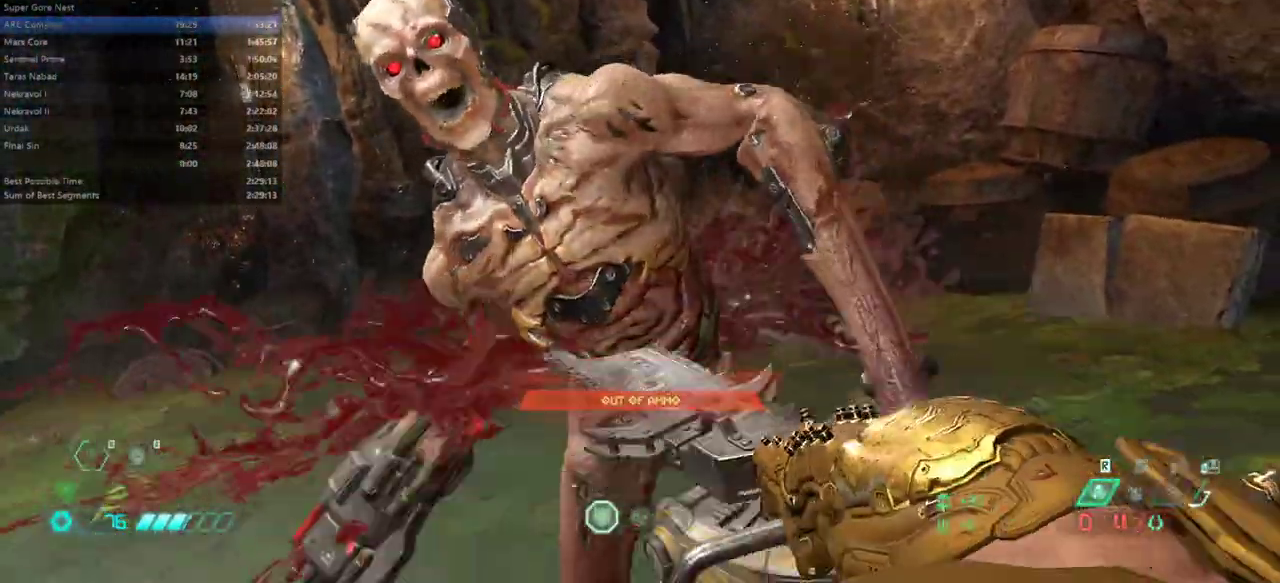
{"keys": ["fw"], "mouse": [], "events": []}
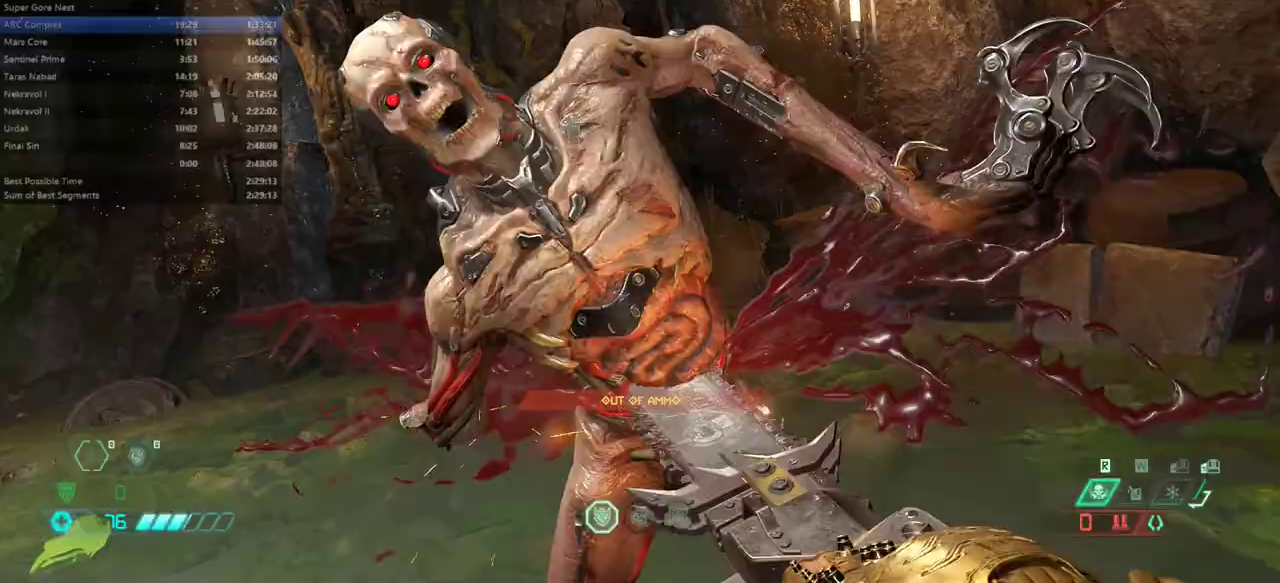
{"keys": ["fw"], "mouse": [], "events": []}
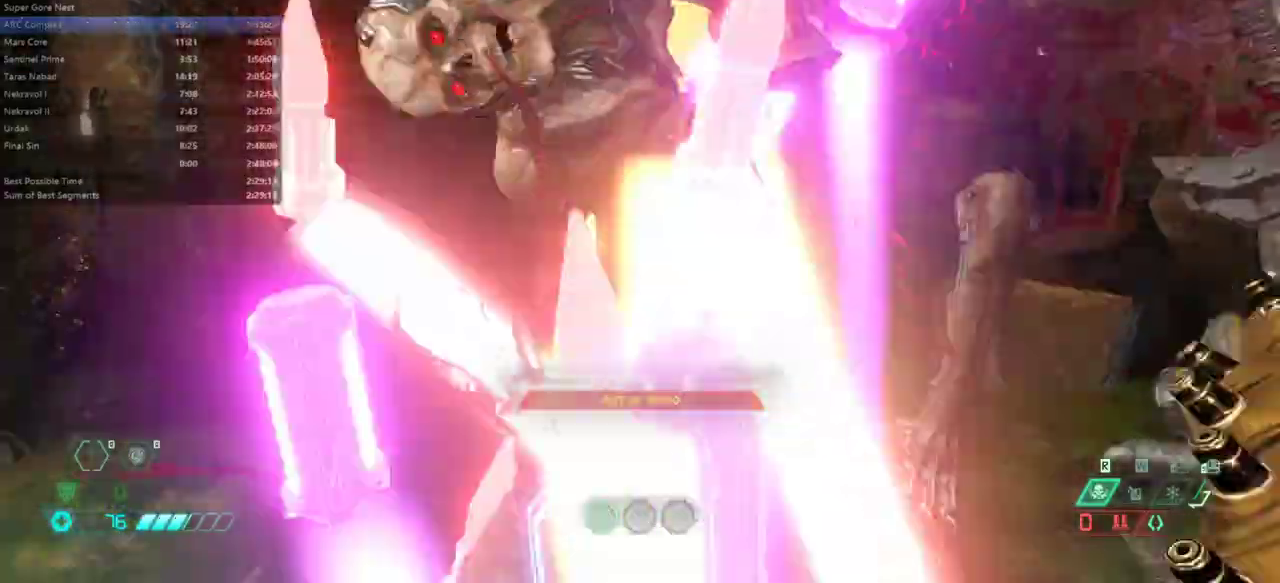
{"keys": ["fw"], "mouse": [], "events": []}
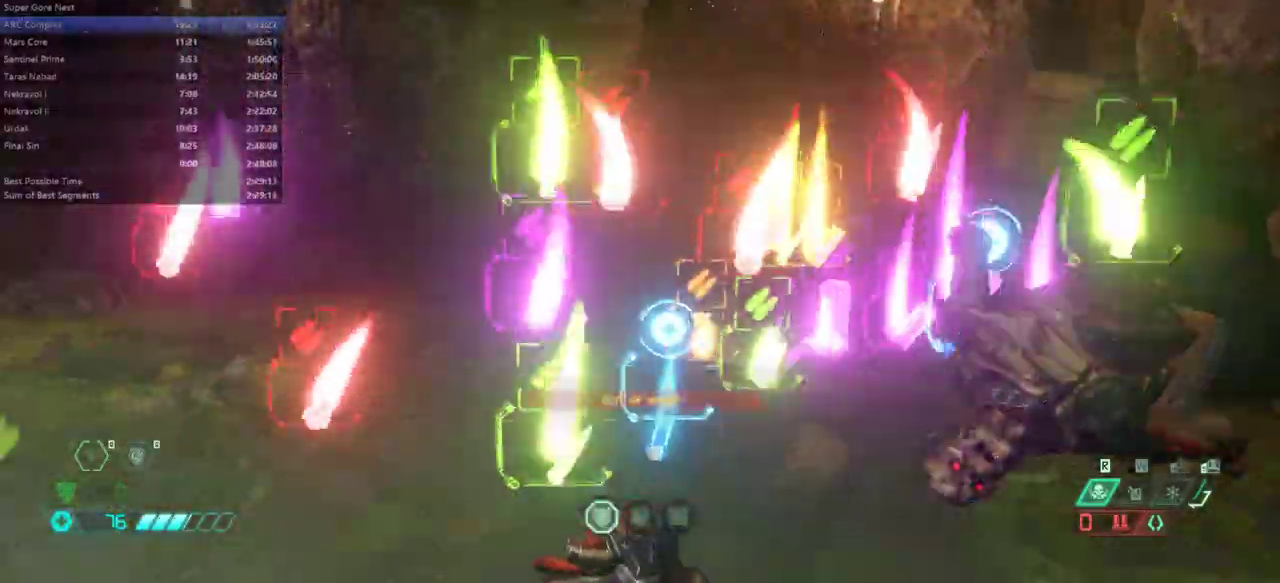
{"keys": ["r"], "mouse": [], "events": [[167, "r", "down"], [367, "fw", "up"]]}
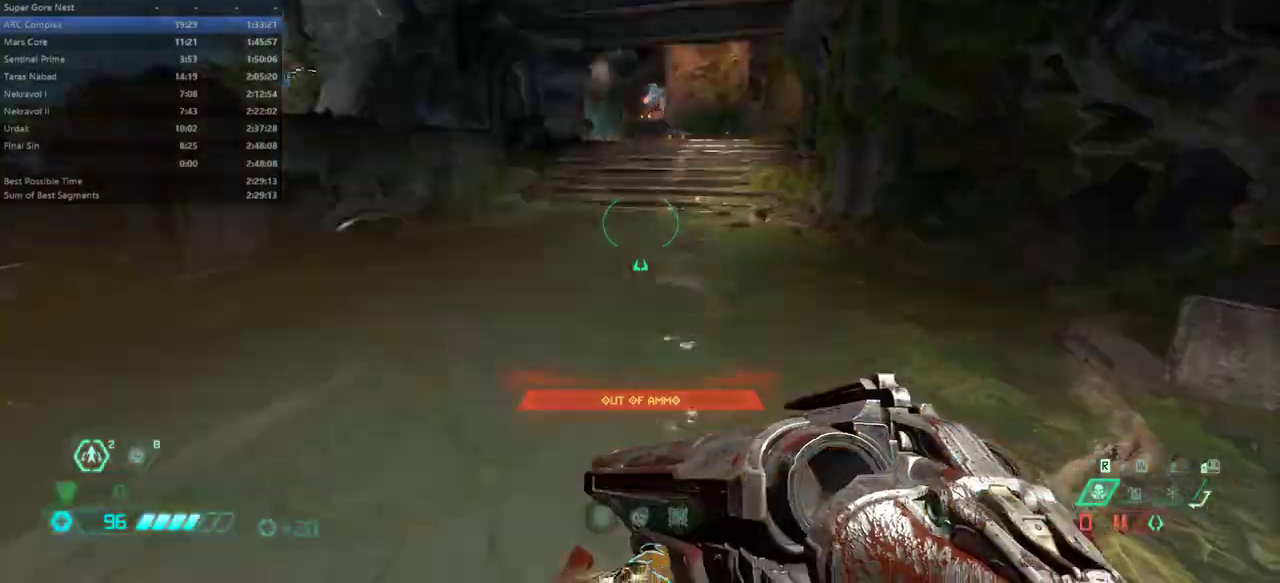
{"keys": ["fw", "l"], "mouse": [], "events": [[400, "l", "down"], [433, "r", "up"], [467, "fw", "down"]]}